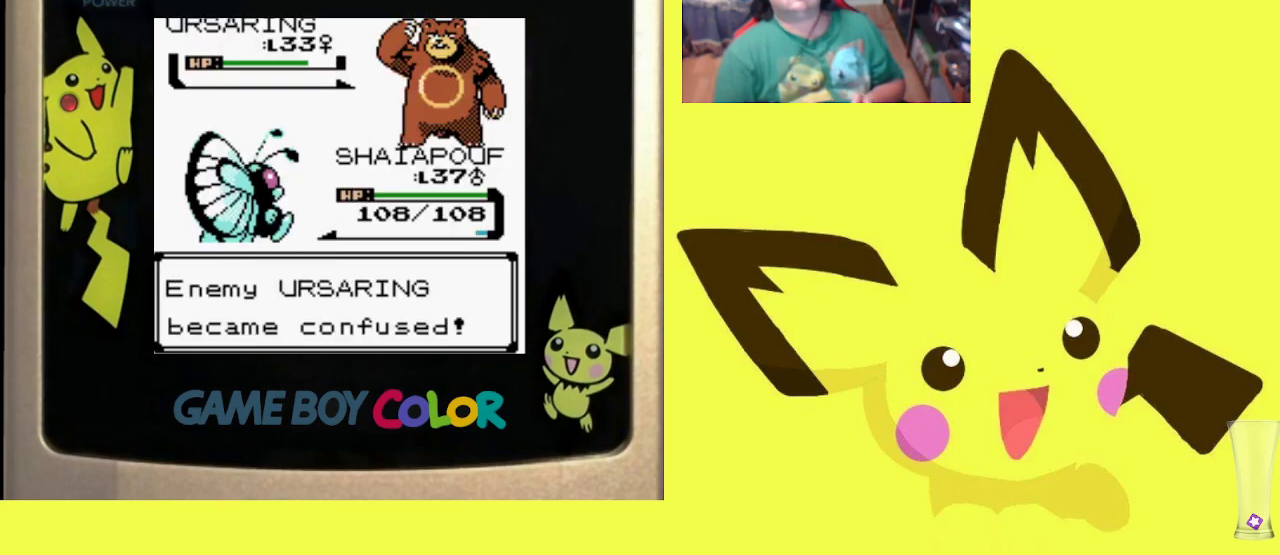
Gameplay with a controller (PlayStation layout); each line is a JSON object with the inputs held at the frame after it. "events" lists button and stick changes between this image and that frame as [ms after this image, input, new state], when the widget could be followed in between. Not read: left_stick right_stick.
{"buttons": ["CIRCLE", "R1"], "events": [[83, "CIRCLE", "down"], [183, "CIRCLE", "up"], [267, "CIRCLE", "down"], [367, "CIRCLE", "up"], [450, "CIRCLE", "down"]]}
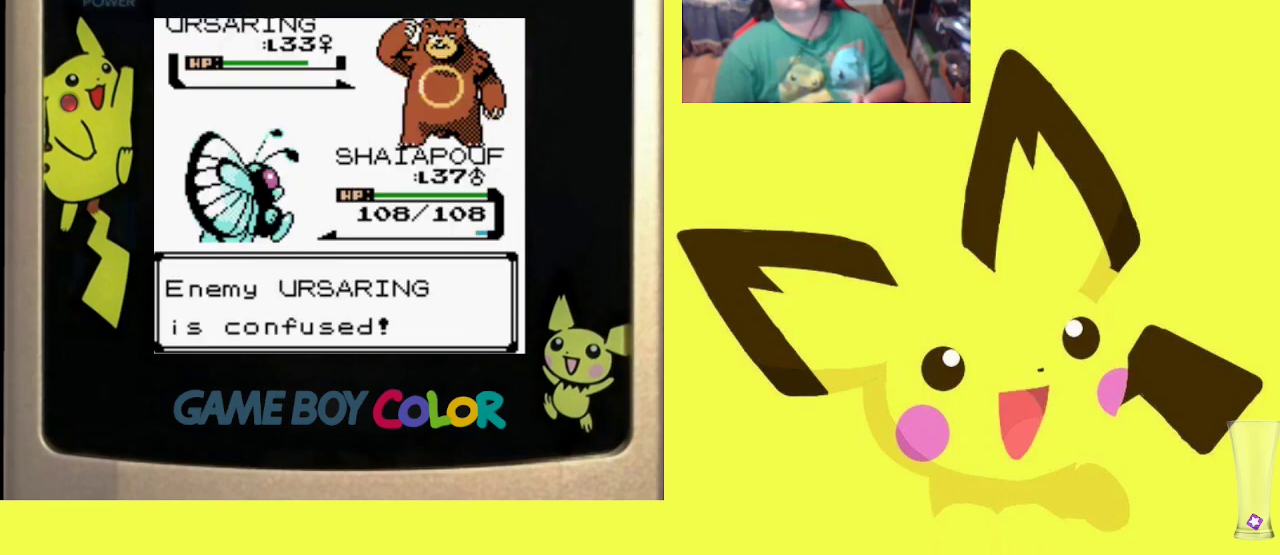
{"buttons": ["R1"], "events": [[67, "CIRCLE", "up"], [167, "CIRCLE", "down"], [250, "CIRCLE", "up"], [350, "CIRCLE", "down"], [433, "CIRCLE", "up"]]}
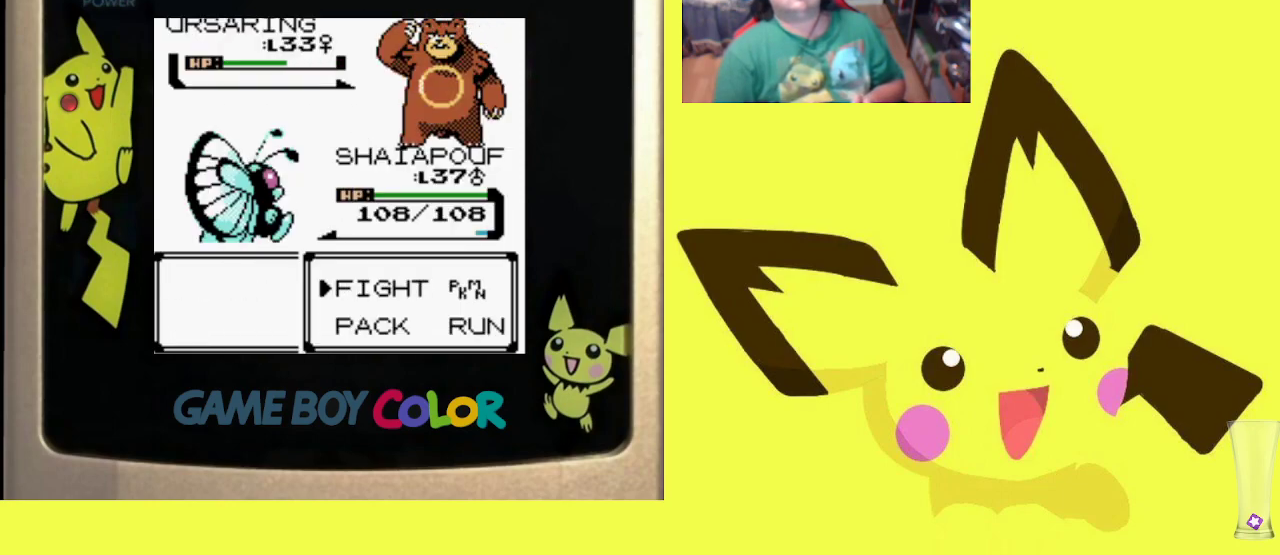
{"buttons": ["R1"], "events": [[17, "CIRCLE", "down"], [133, "CIRCLE", "up"], [217, "CIRCLE", "down"], [300, "CIRCLE", "up"], [383, "CIRCLE", "down"], [483, "CIRCLE", "up"]]}
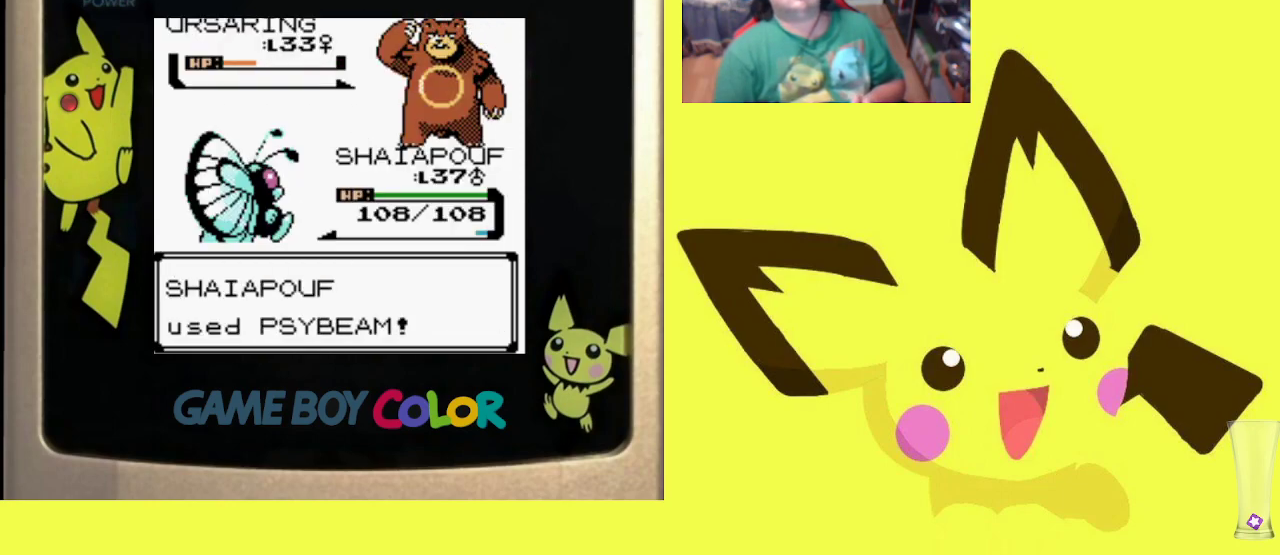
{"buttons": ["CIRCLE", "R1"], "events": [[67, "CIRCLE", "down"], [167, "CIRCLE", "up"], [267, "CIRCLE", "down"], [350, "CIRCLE", "up"], [433, "CIRCLE", "down"]]}
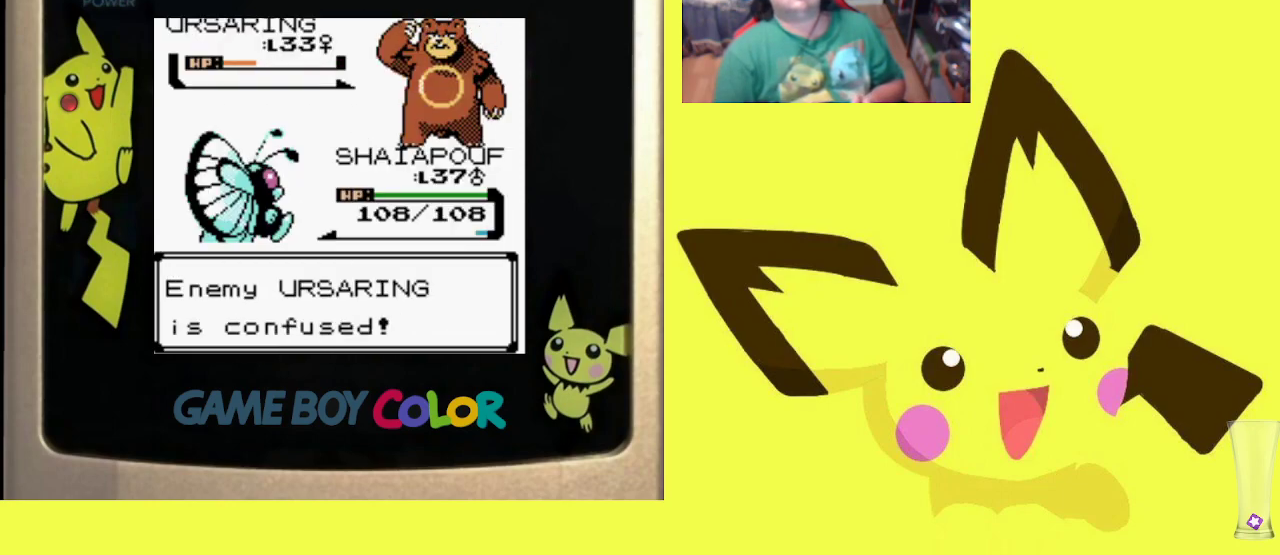
{"buttons": ["CIRCLE", "R1"], "events": [[50, "CIRCLE", "up"], [117, "CIRCLE", "down"], [217, "CIRCLE", "up"], [300, "CIRCLE", "down"], [400, "CIRCLE", "up"], [483, "CIRCLE", "down"]]}
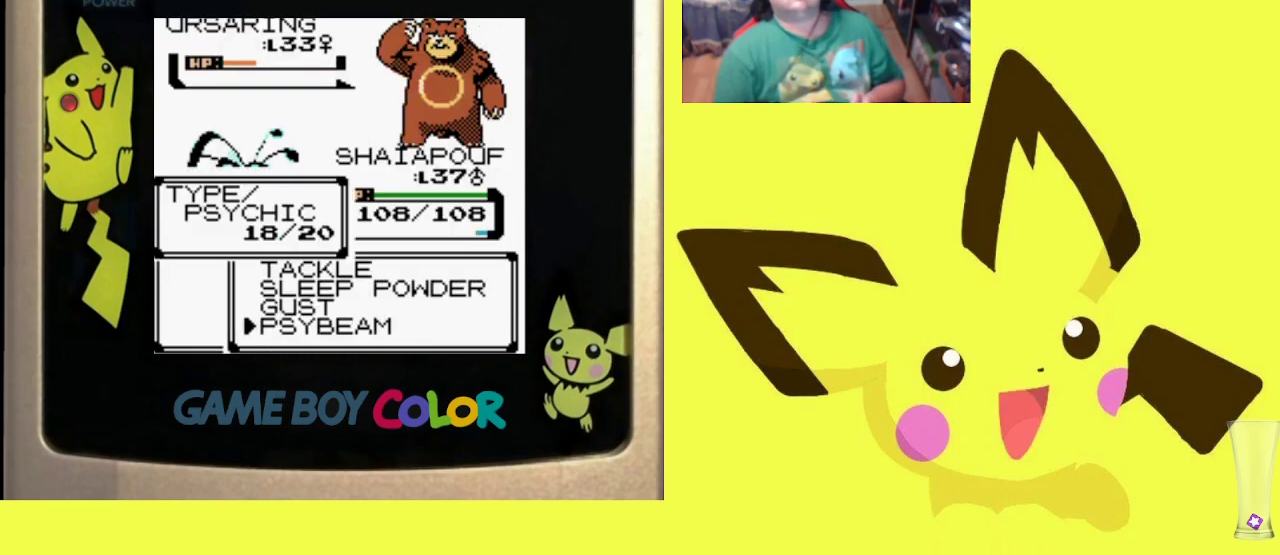
{"buttons": ["R1"], "events": [[83, "CIRCLE", "up"], [167, "CIRCLE", "down"], [283, "CIRCLE", "up"], [350, "CIRCLE", "down"], [467, "CIRCLE", "up"]]}
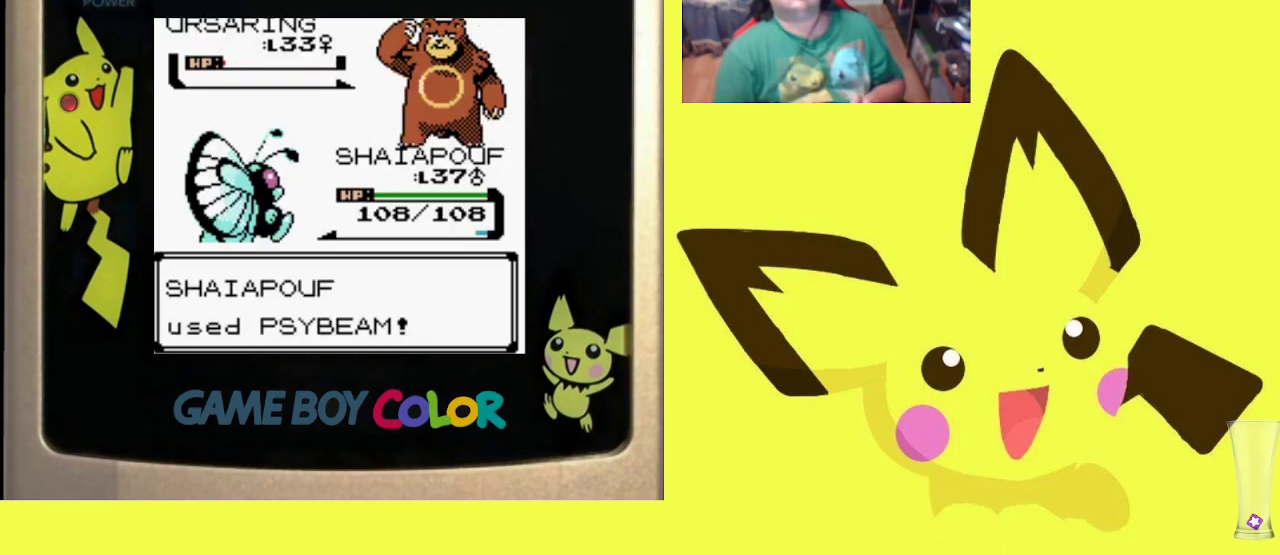
{"buttons": ["CIRCLE", "R1"], "events": [[50, "CIRCLE", "down"], [150, "CIRCLE", "up"], [217, "CIRCLE", "down"], [333, "CIRCLE", "up"], [417, "CIRCLE", "down"]]}
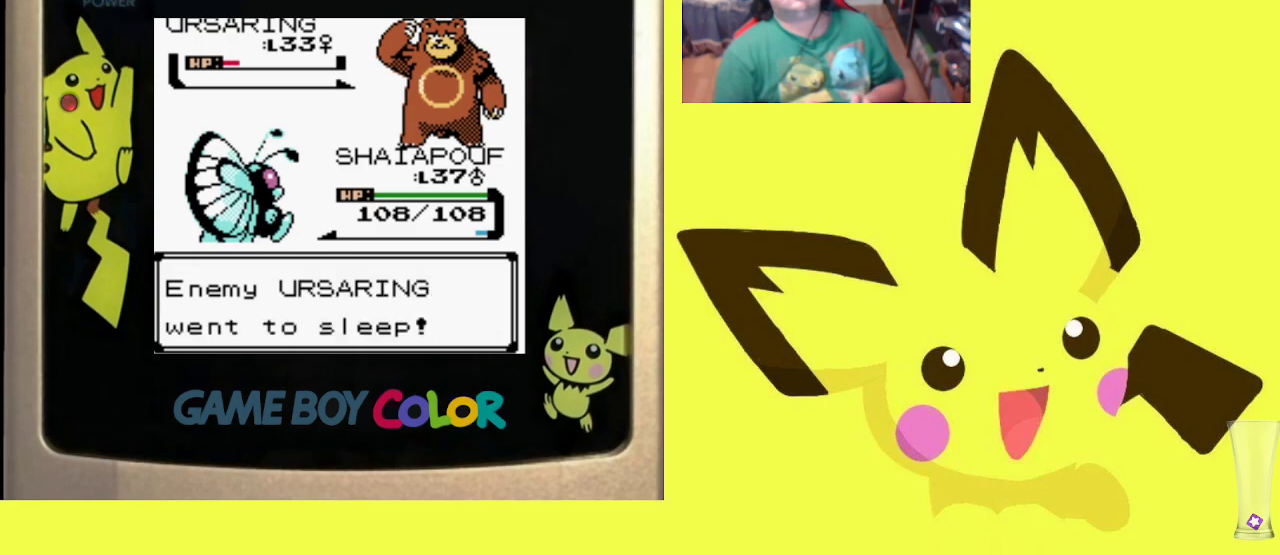
{"buttons": ["CIRCLE", "R1"], "events": [[17, "CIRCLE", "up"], [100, "CIRCLE", "down"], [200, "CIRCLE", "up"], [283, "CIRCLE", "down"], [400, "CIRCLE", "up"], [483, "CIRCLE", "down"]]}
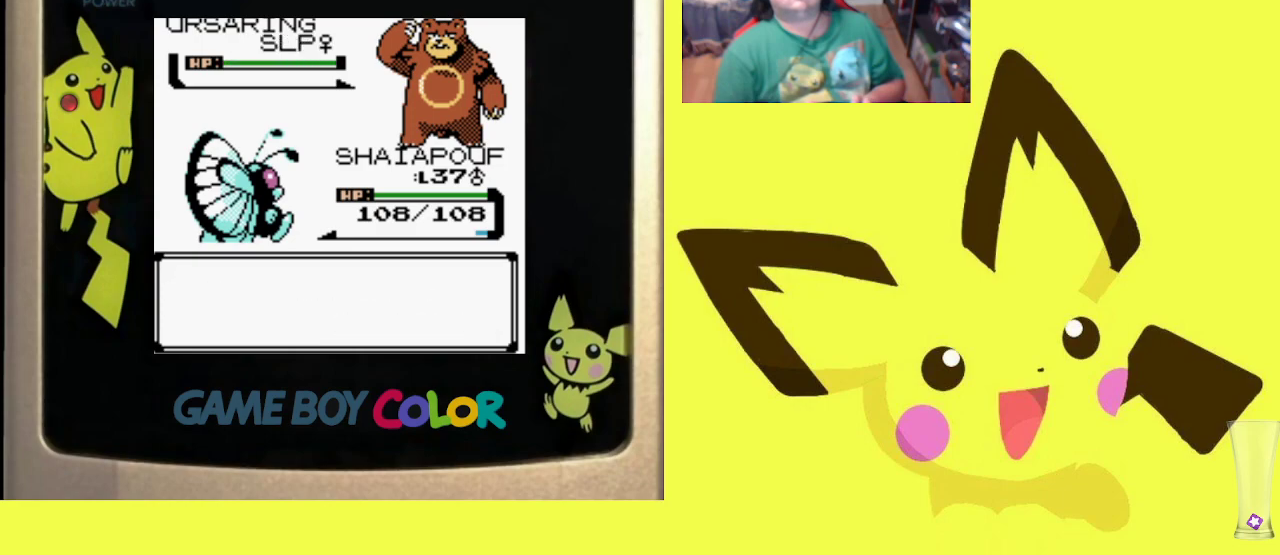
{"buttons": ["R1"], "events": [[83, "CIRCLE", "up"], [167, "CIRCLE", "down"], [267, "CIRCLE", "up"], [350, "CIRCLE", "down"], [433, "CIRCLE", "up"]]}
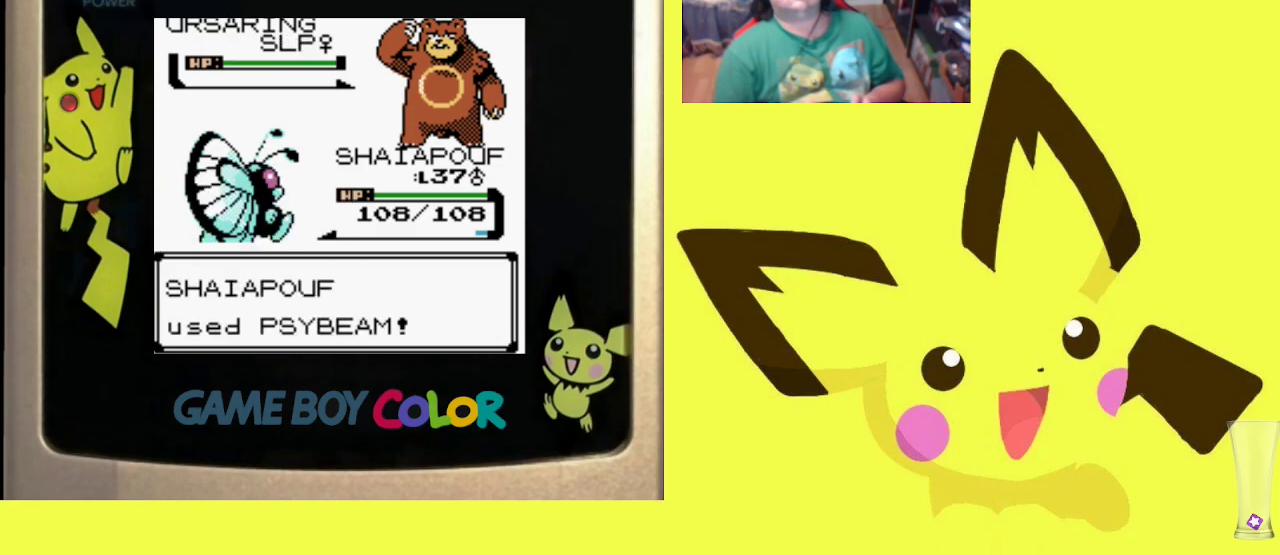
{"buttons": ["R1"], "events": [[17, "CIRCLE", "down"], [133, "CIRCLE", "up"], [200, "CIRCLE", "down"], [300, "CIRCLE", "up"], [383, "CIRCLE", "down"], [483, "CIRCLE", "up"]]}
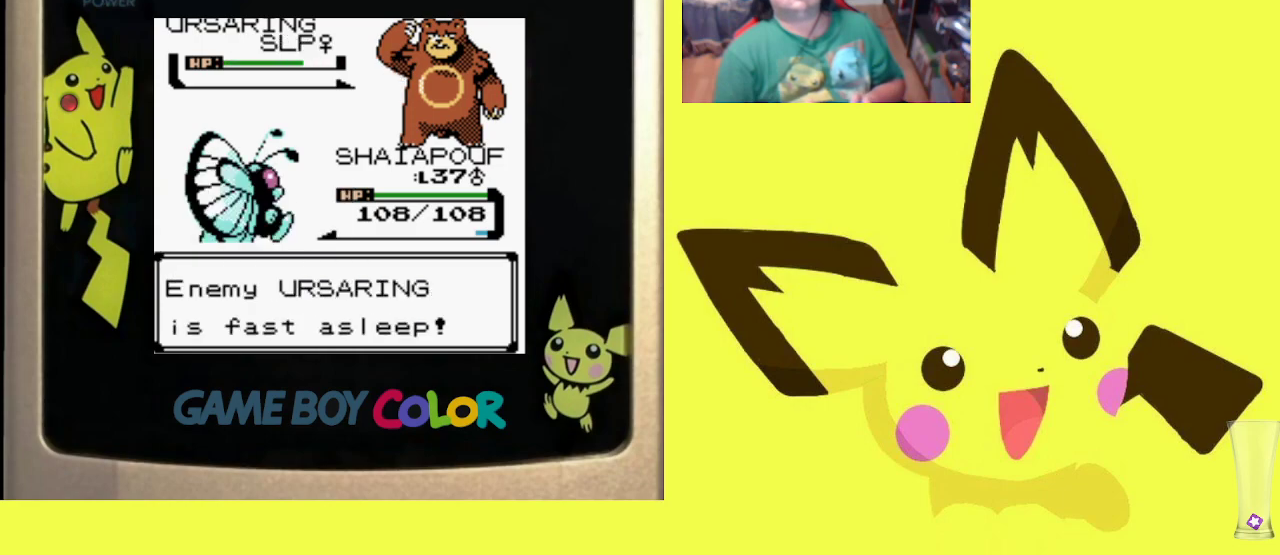
{"buttons": ["CIRCLE", "R1"], "events": [[67, "CIRCLE", "down"], [167, "CIRCLE", "up"], [250, "CIRCLE", "down"], [350, "CIRCLE", "up"], [417, "CIRCLE", "down"]]}
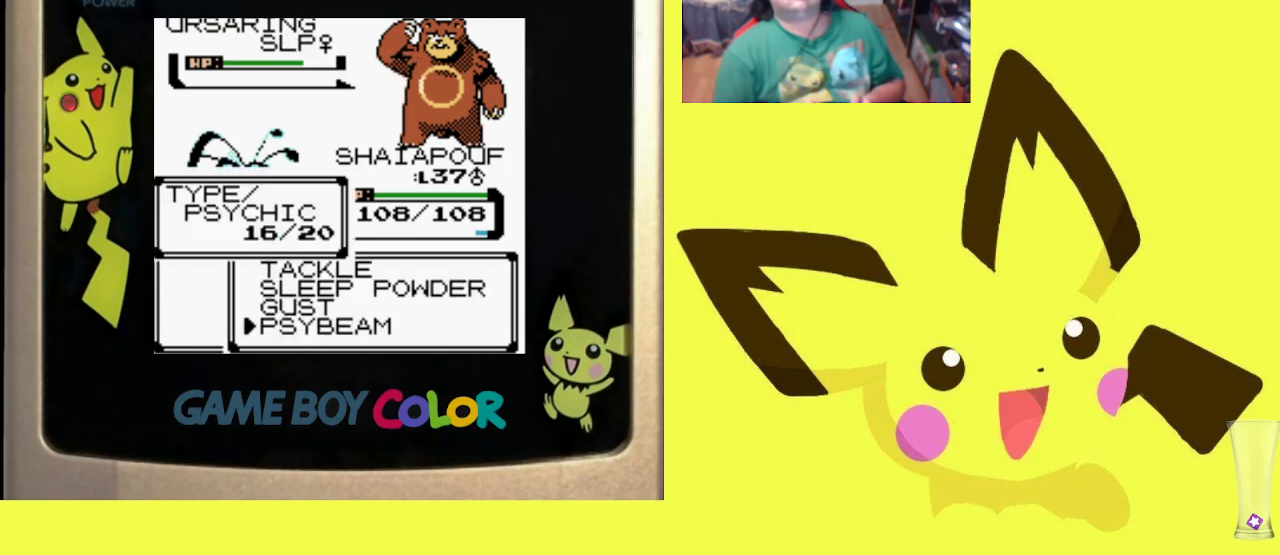
{"buttons": ["CIRCLE", "R1"], "events": [[33, "CIRCLE", "up"], [117, "CIRCLE", "down"], [200, "CIRCLE", "up"], [317, "CIRCLE", "down"], [383, "CIRCLE", "up"], [483, "CIRCLE", "down"]]}
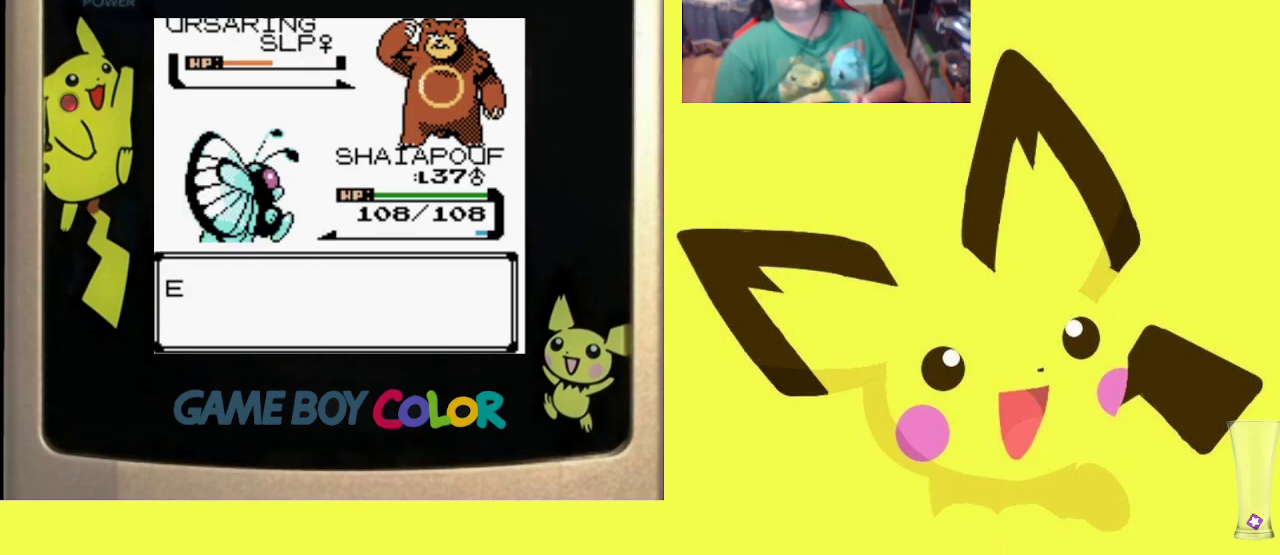
{"buttons": ["R1"], "events": [[83, "CIRCLE", "up"], [167, "CIRCLE", "down"], [267, "CIRCLE", "up"], [367, "CIRCLE", "down"], [467, "CIRCLE", "up"]]}
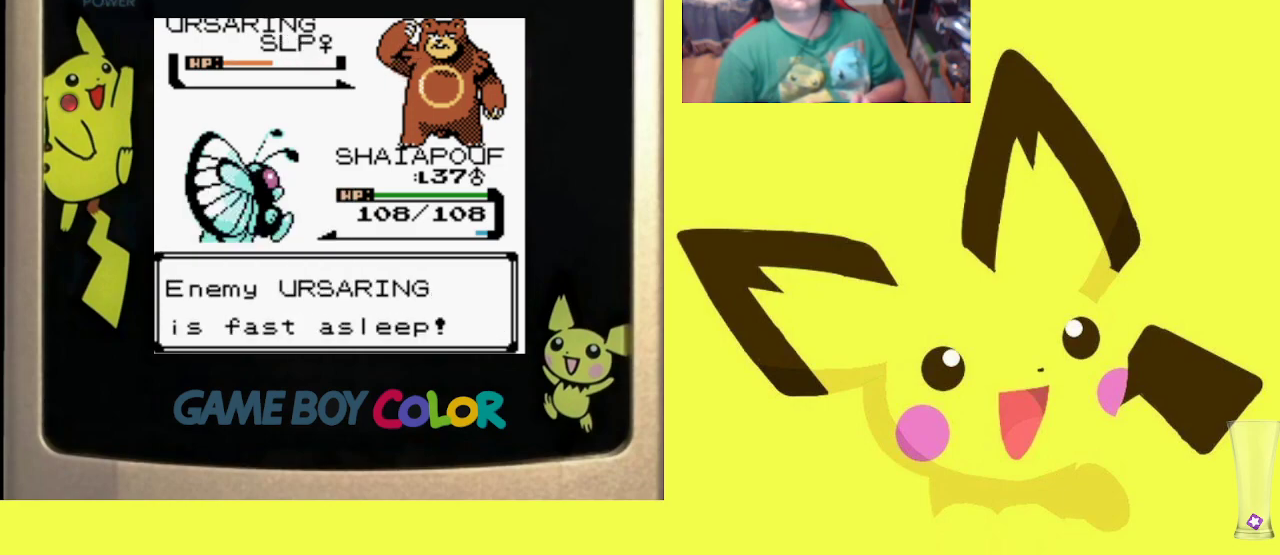
{"buttons": ["R1"], "events": [[50, "CIRCLE", "down"], [133, "CIRCLE", "up"], [217, "CIRCLE", "down"], [300, "CIRCLE", "up"], [400, "CIRCLE", "down"], [483, "CIRCLE", "up"]]}
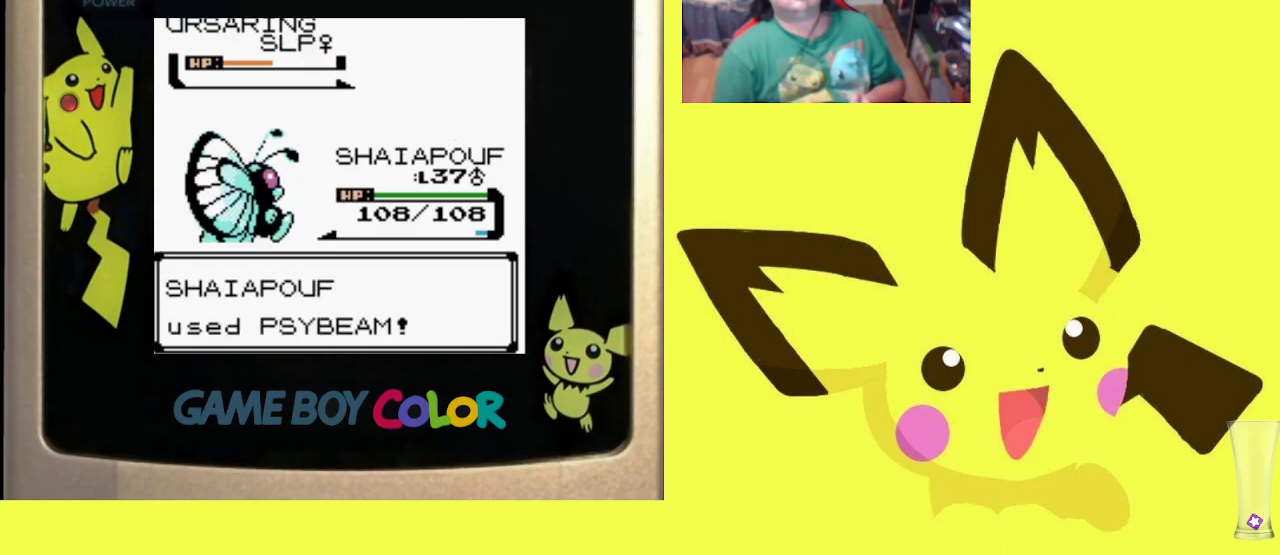
{"buttons": ["CIRCLE", "R1"], "events": [[67, "CIRCLE", "down"], [150, "CIRCLE", "up"], [250, "CIRCLE", "down"], [350, "CIRCLE", "up"], [450, "CIRCLE", "down"]]}
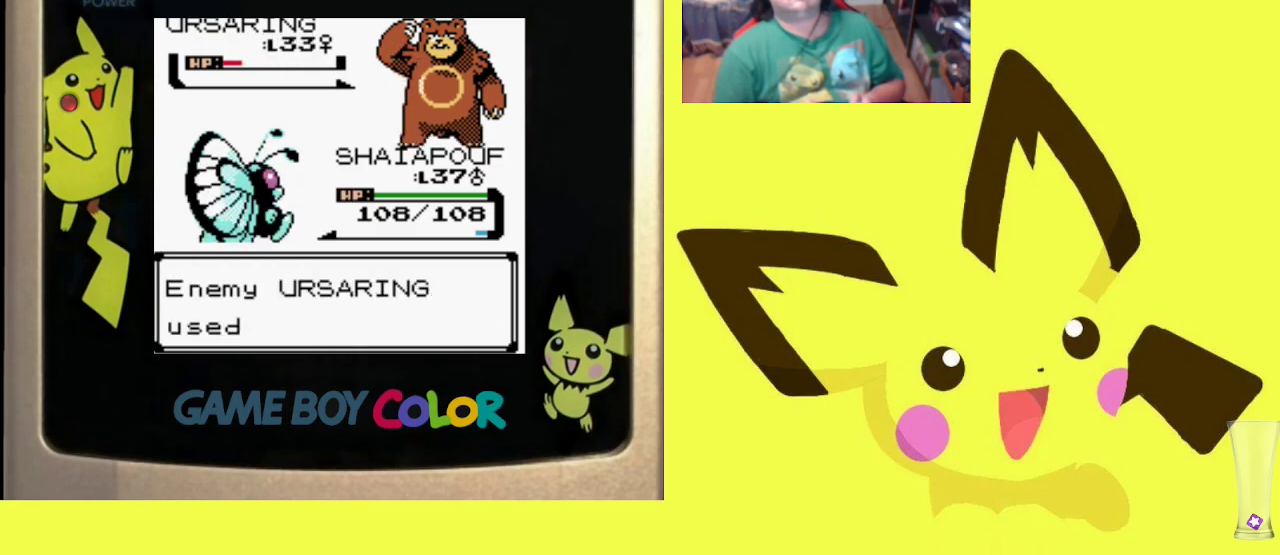
{"buttons": ["R1"], "events": [[67, "CIRCLE", "up"], [150, "CIRCLE", "down"], [250, "CIRCLE", "up"], [333, "CIRCLE", "down"], [433, "CIRCLE", "up"]]}
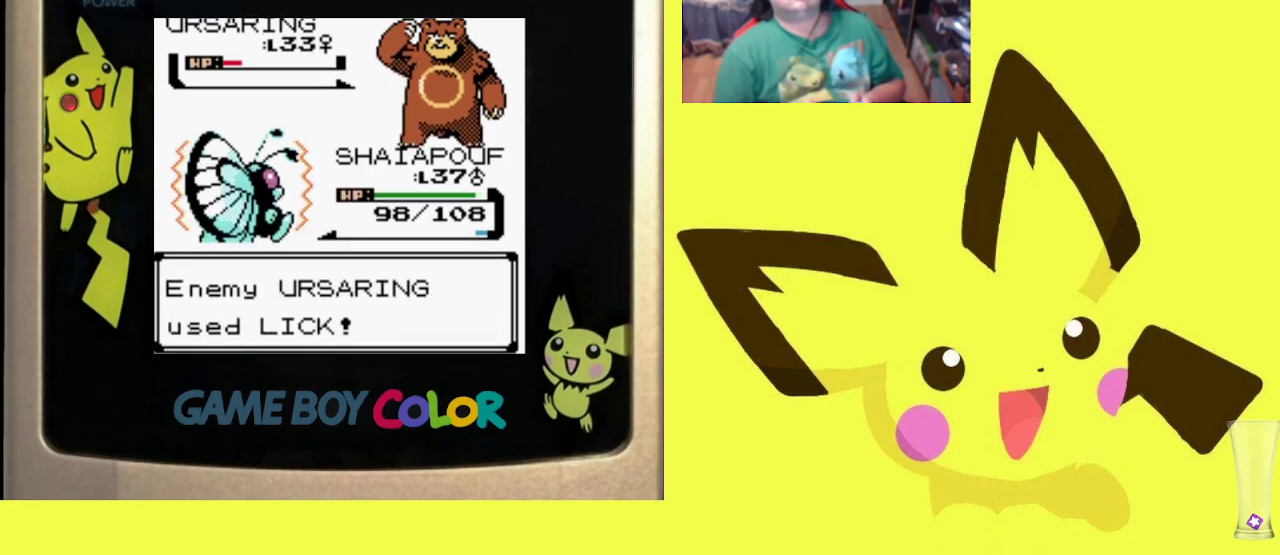
{"buttons": ["R1"], "events": [[17, "CIRCLE", "down"], [133, "CIRCLE", "up"], [200, "CIRCLE", "down"], [300, "CIRCLE", "up"], [400, "CIRCLE", "down"], [483, "CIRCLE", "up"]]}
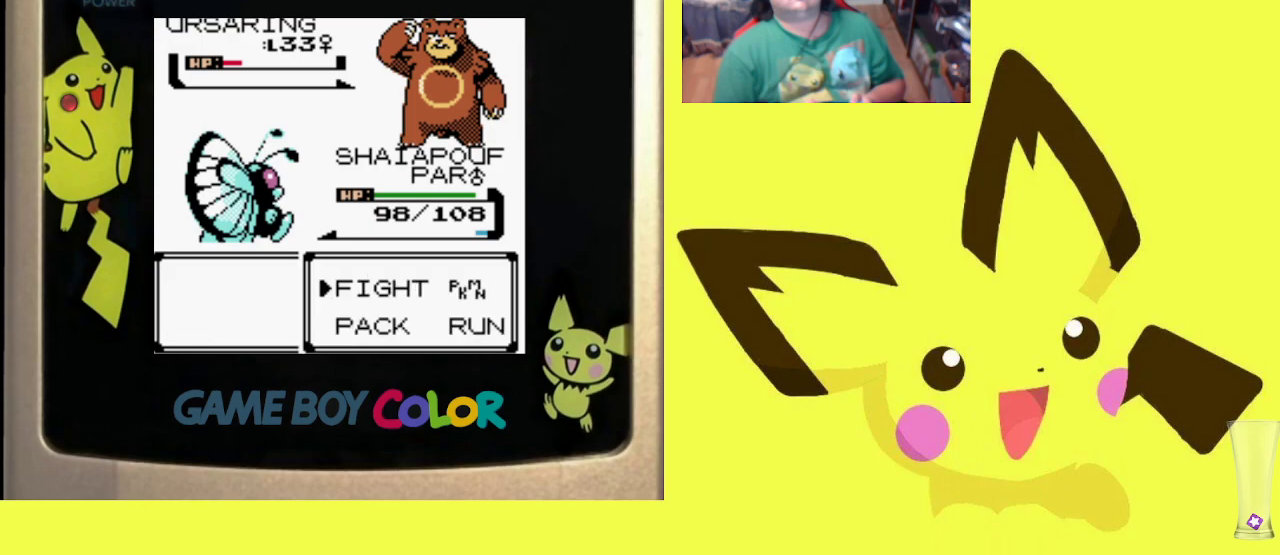
{"buttons": ["R1"], "events": [[67, "CIRCLE", "down"], [150, "CIRCLE", "up"], [233, "CIRCLE", "down"], [317, "CIRCLE", "up"], [417, "CIRCLE", "down"], [500, "CIRCLE", "up"]]}
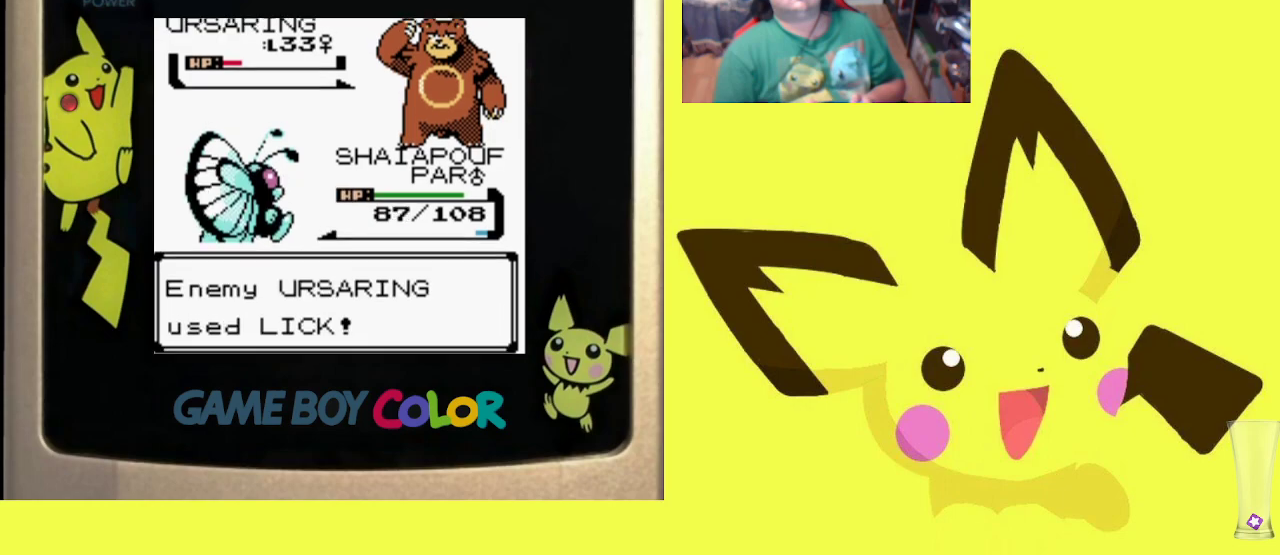
{"buttons": ["CIRCLE", "R1"], "events": [[83, "CIRCLE", "down"], [183, "CIRCLE", "up"], [267, "CIRCLE", "down"], [367, "CIRCLE", "up"], [450, "CIRCLE", "down"]]}
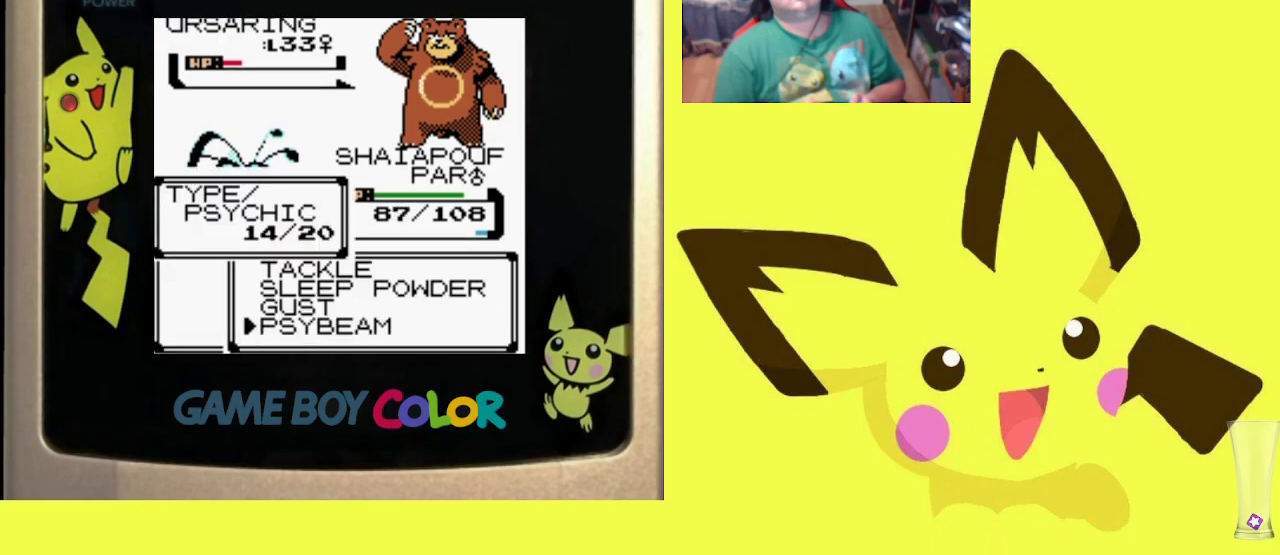
{"buttons": ["CIRCLE", "R1"], "events": [[33, "CIRCLE", "up"], [117, "CIRCLE", "down"], [200, "CIRCLE", "up"], [283, "CIRCLE", "down"], [383, "CIRCLE", "up"], [467, "CIRCLE", "down"]]}
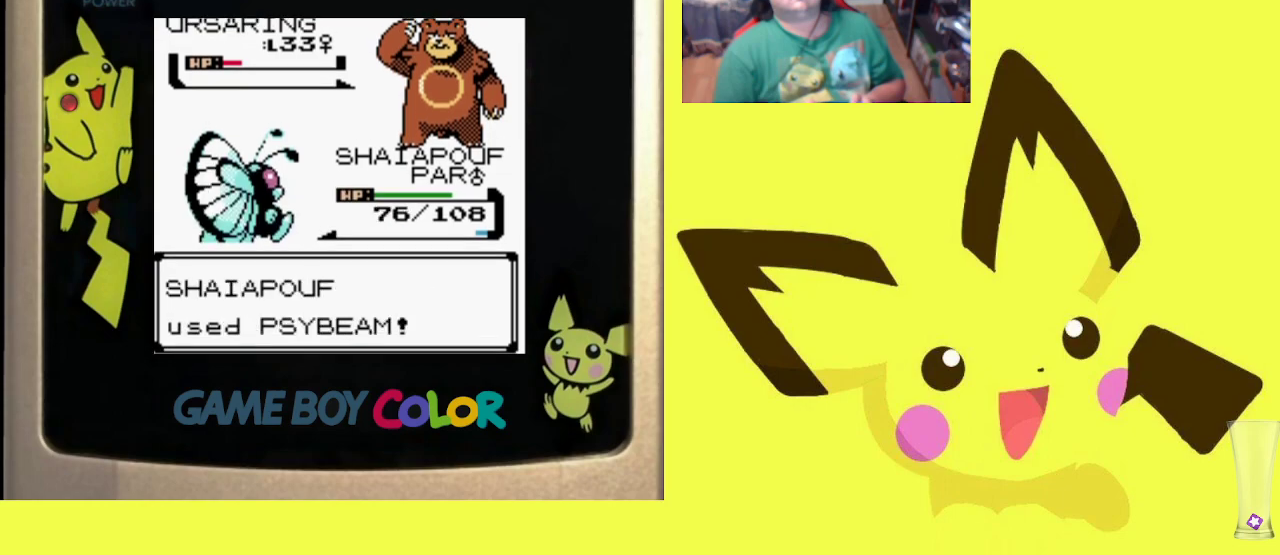
{"buttons": ["CIRCLE", "R1"], "events": [[50, "CIRCLE", "up"], [117, "CIRCLE", "down"], [217, "CIRCLE", "up"], [283, "CIRCLE", "down"], [367, "CIRCLE", "up"], [483, "CIRCLE", "down"]]}
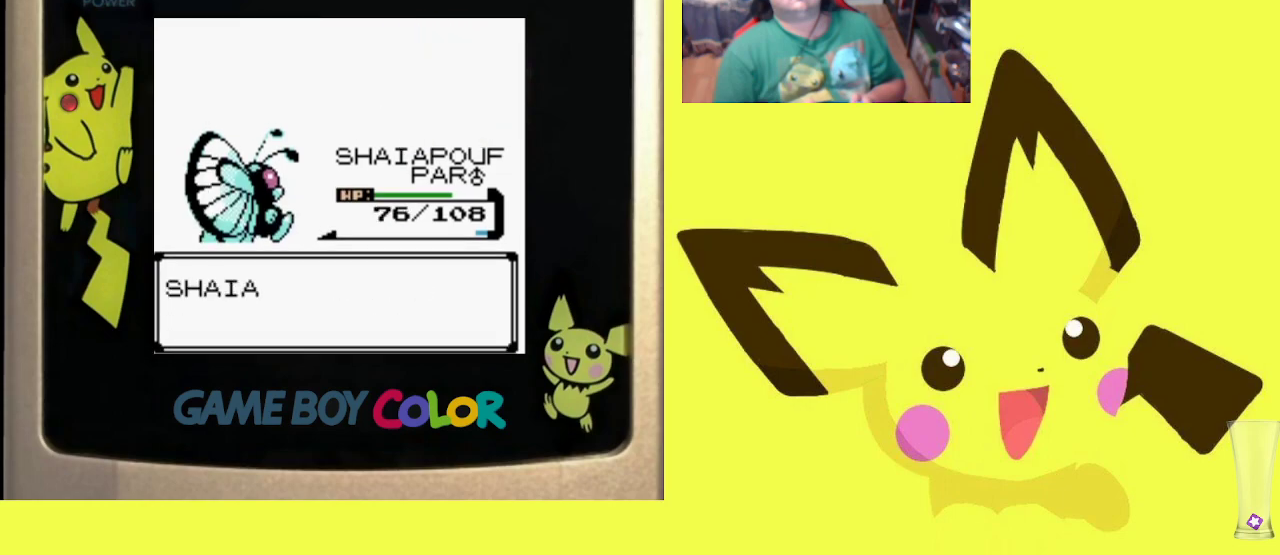
{"buttons": ["R1"], "events": [[50, "CIRCLE", "up"], [167, "CROSS", "down"], [267, "CROSS", "up"], [350, "CROSS", "down"], [433, "CROSS", "up"]]}
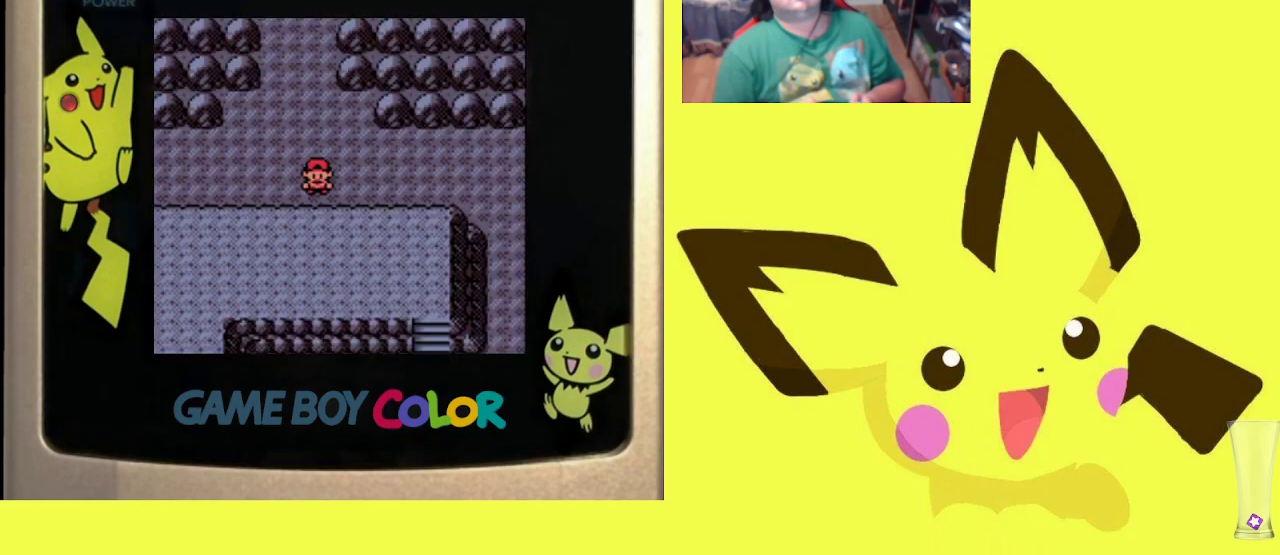
{"buttons": ["R1", "DPAD_UP"], "events": [[17, "CROSS", "down"], [133, "CROSS", "up"], [367, "DPAD_UP", "down"]]}
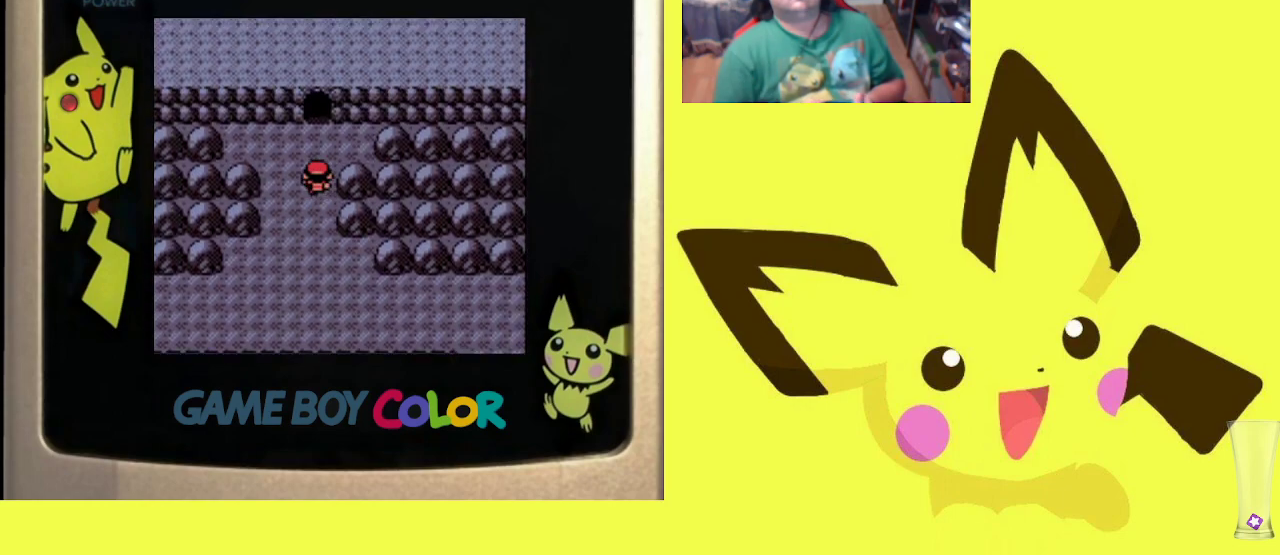
{"buttons": ["R1"], "events": [[367, "DPAD_UP", "up"]]}
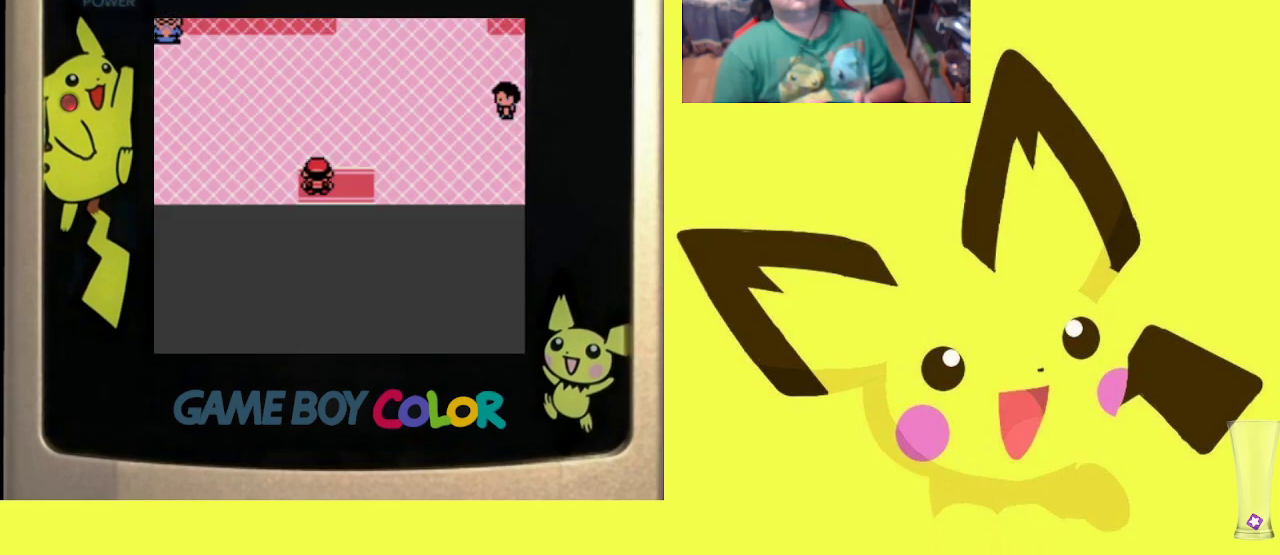
{"buttons": ["DPAD_LEFT"], "events": [[283, "DPAD_LEFT", "down"], [367, "R1", "up"]]}
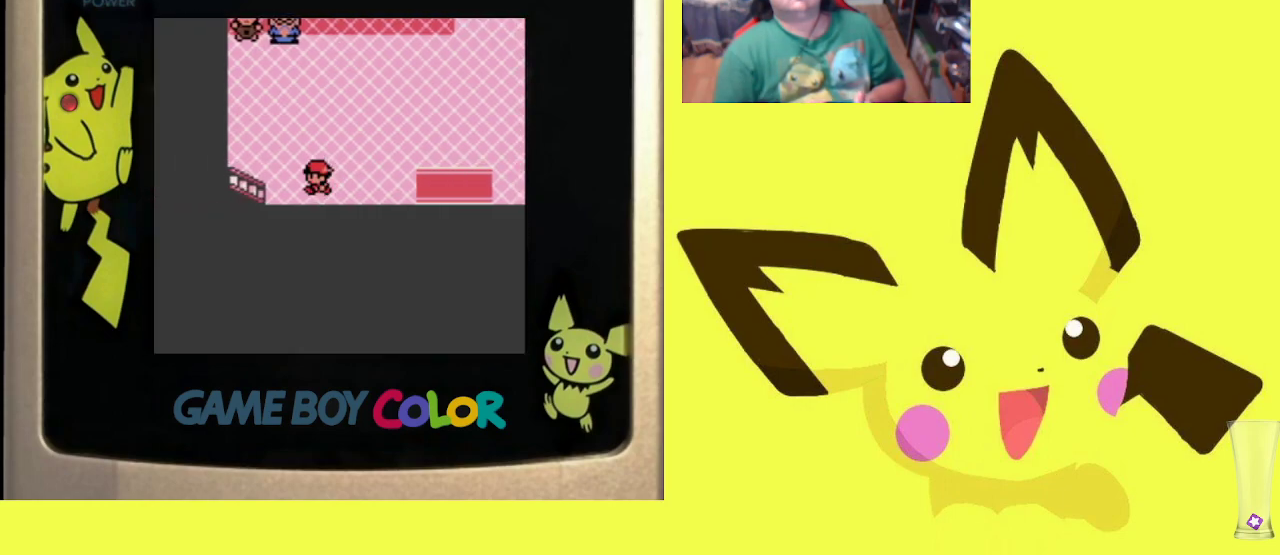
{"buttons": ["DPAD_RIGHT"], "events": [[100, "DPAD_LEFT", "up"], [183, "DPAD_RIGHT", "down"]]}
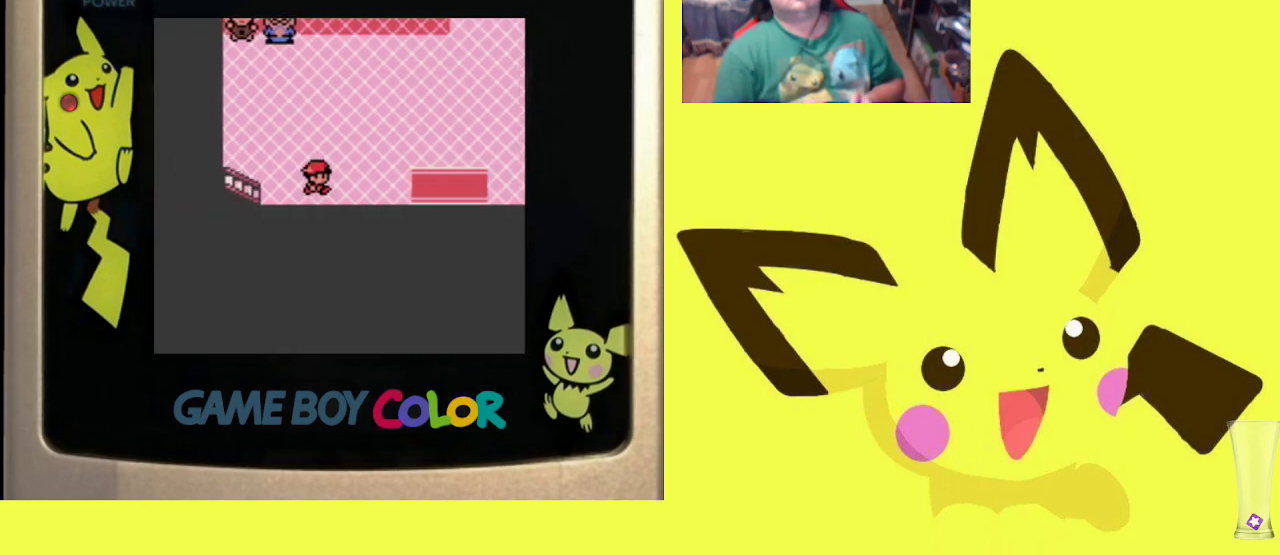
{"buttons": ["CIRCLE", "R1"], "events": [[133, "DPAD_UP", "down"], [150, "DPAD_RIGHT", "up"], [267, "R1", "down"], [467, "DPAD_UP", "up"], [500, "CIRCLE", "down"]]}
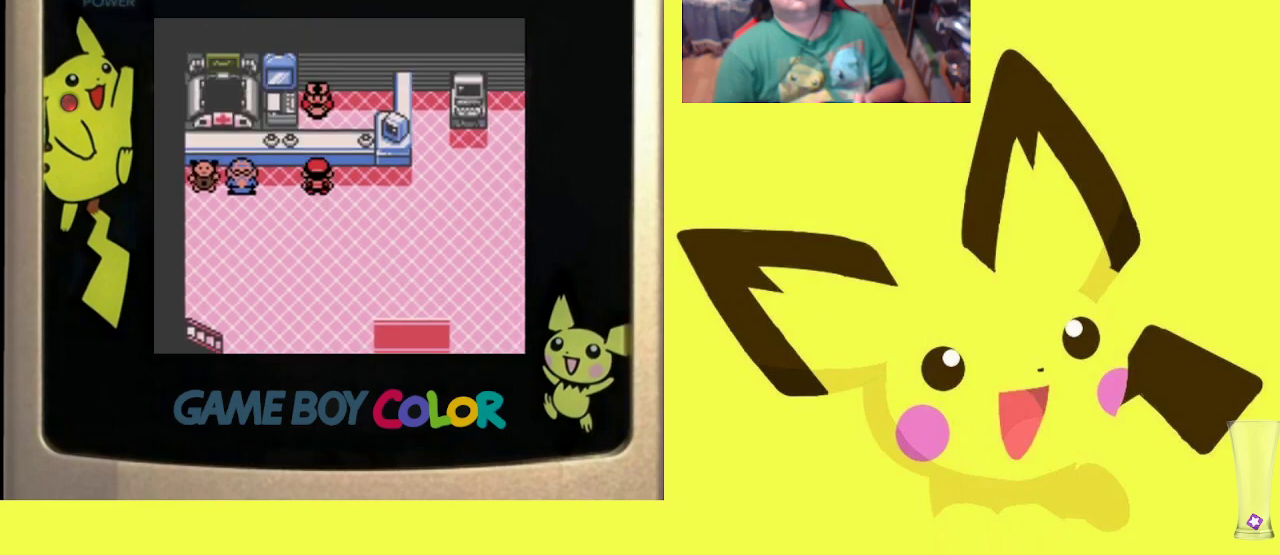
{"buttons": ["R1"], "events": [[117, "CIRCLE", "up"], [183, "CIRCLE", "down"], [283, "CIRCLE", "up"], [350, "CIRCLE", "down"], [433, "CIRCLE", "up"]]}
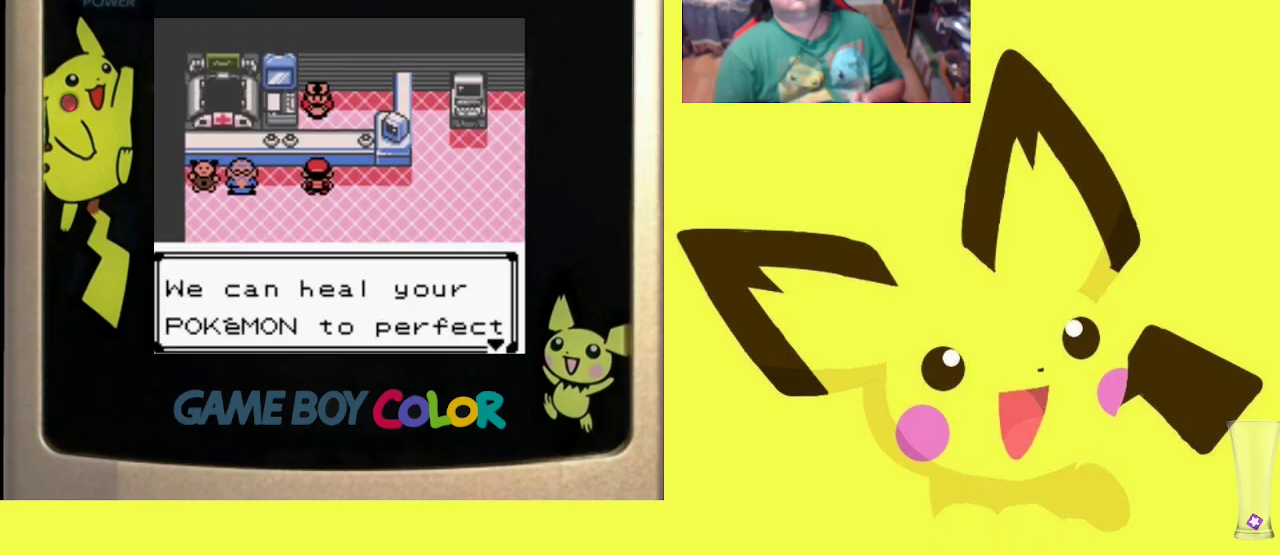
{"buttons": ["R1"], "events": [[33, "CIRCLE", "down"], [100, "CIRCLE", "up"], [167, "CIRCLE", "down"], [267, "CIRCLE", "up"], [333, "CIRCLE", "down"], [417, "CIRCLE", "up"]]}
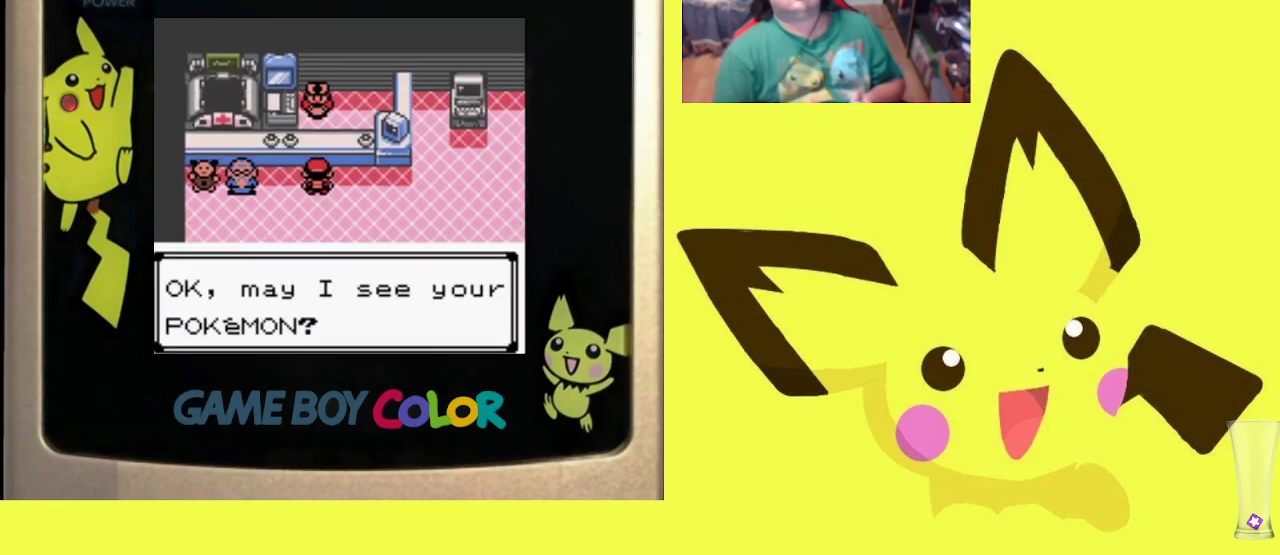
{"buttons": ["CROSS", "R1"], "events": [[333, "CROSS", "down"], [400, "CROSS", "up"], [500, "CROSS", "down"]]}
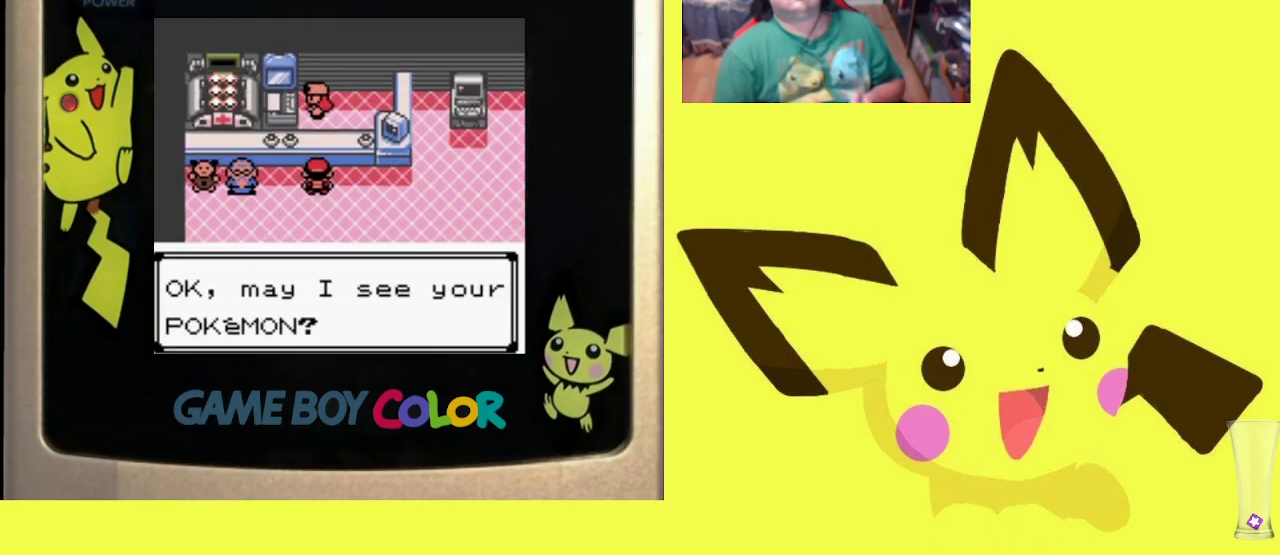
{"buttons": ["R1"], "events": [[100, "CROSS", "up"], [183, "CROSS", "down"], [283, "CROSS", "up"], [367, "CROSS", "down"], [450, "CROSS", "up"]]}